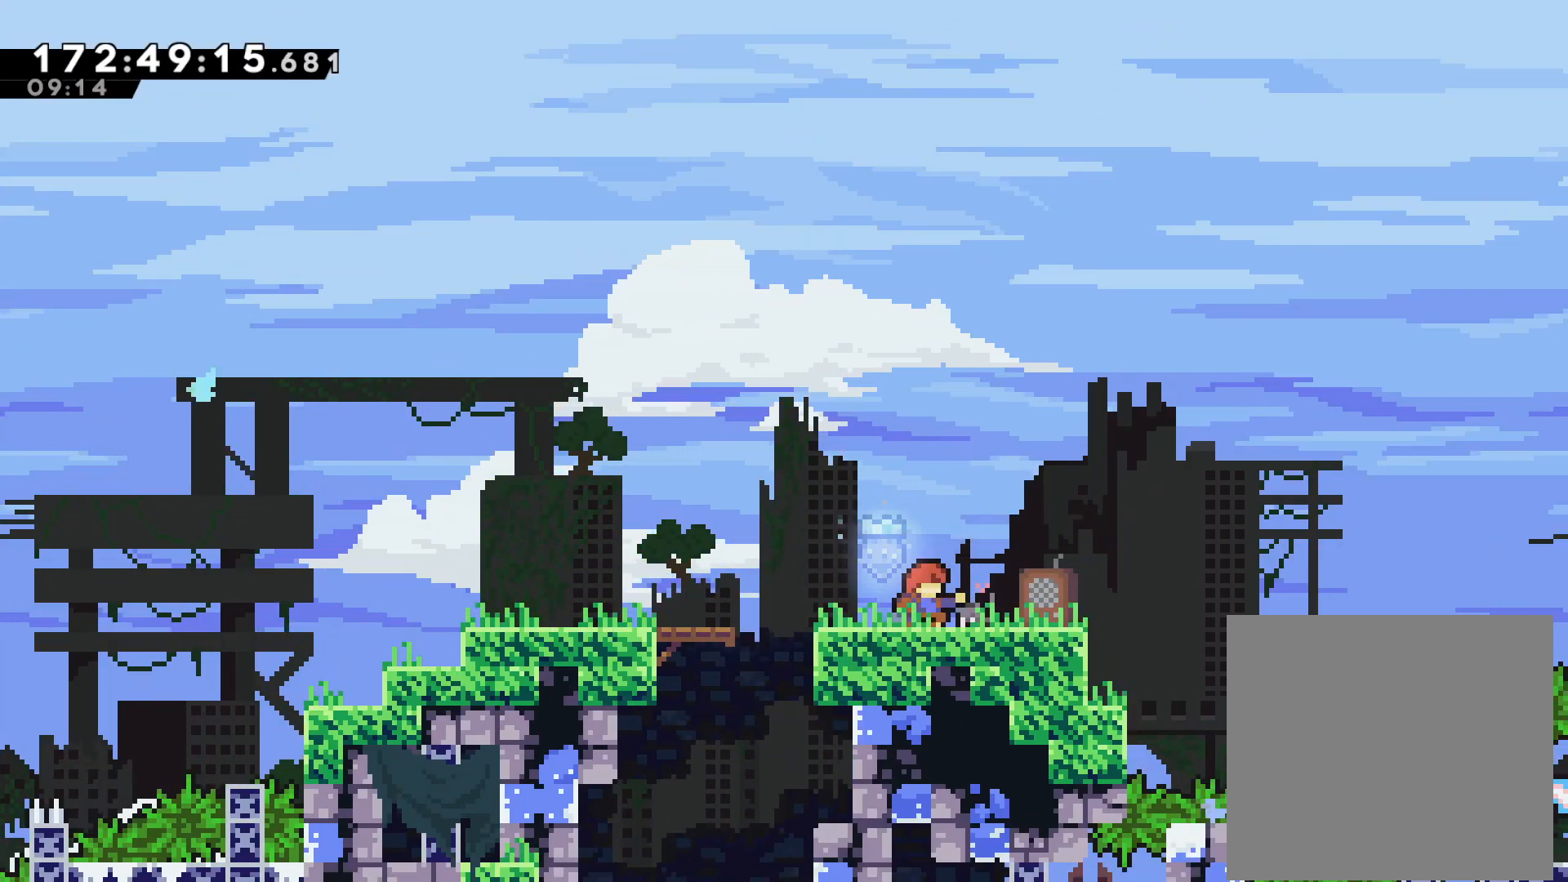
Gameplay with a controller (PlayStation layout); each line is a JSON object with the inputs held at the frame after it. "events" lists button and stick changes between this image and that frame as [ms after this image, input, new state], when the widget could be followed in between. Not read: right_stick.
{"buttons": [], "left_stick": "center", "events": []}
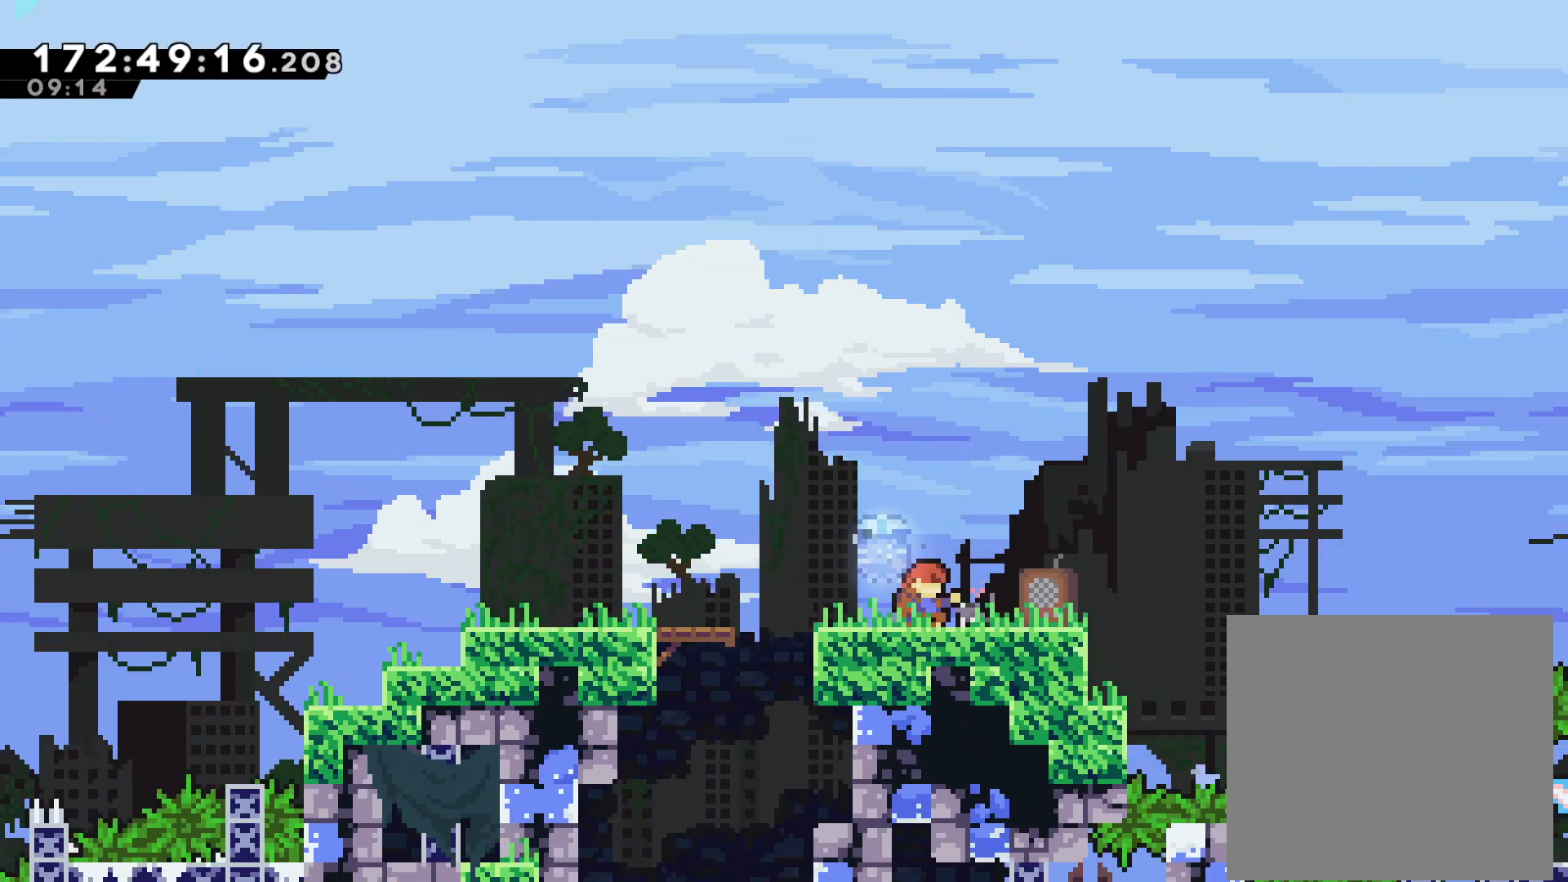
{"buttons": [], "left_stick": "center", "events": []}
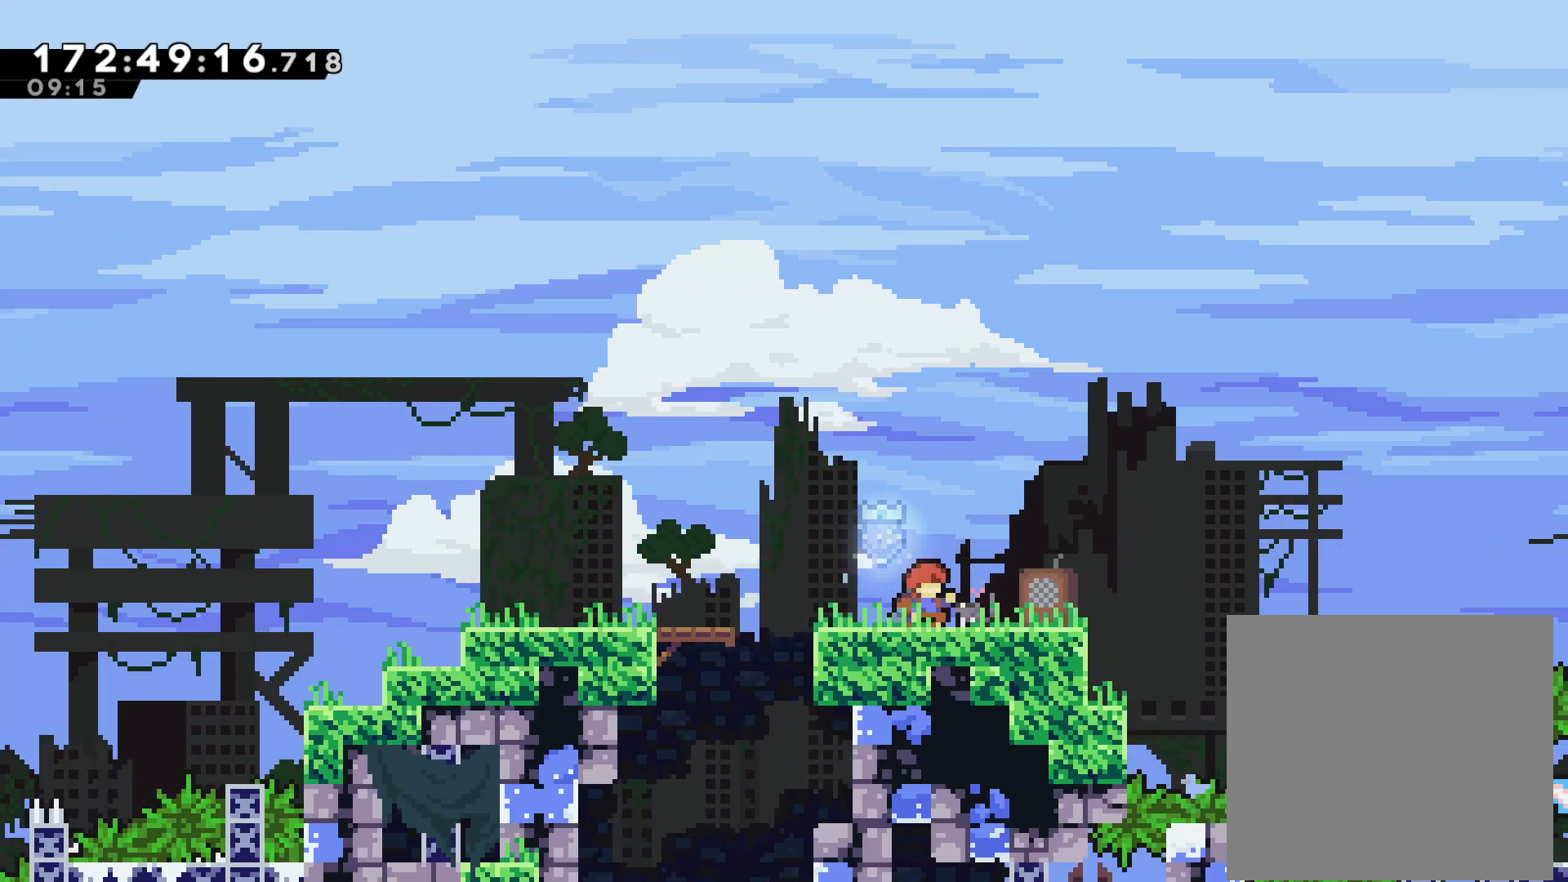
{"buttons": [], "left_stick": "center", "events": []}
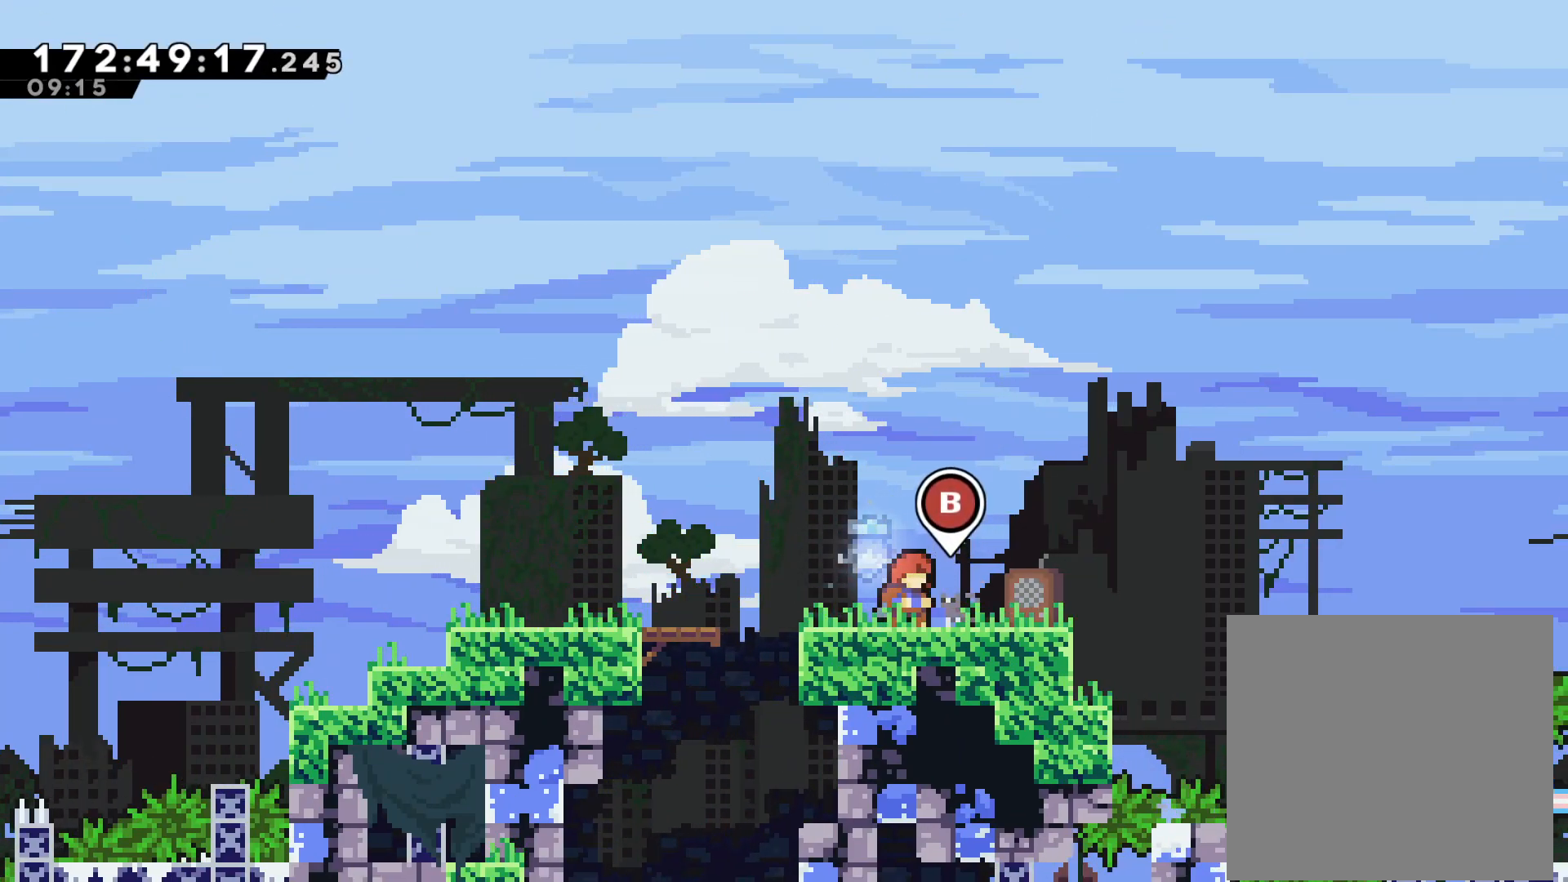
{"buttons": [], "left_stick": "center", "events": []}
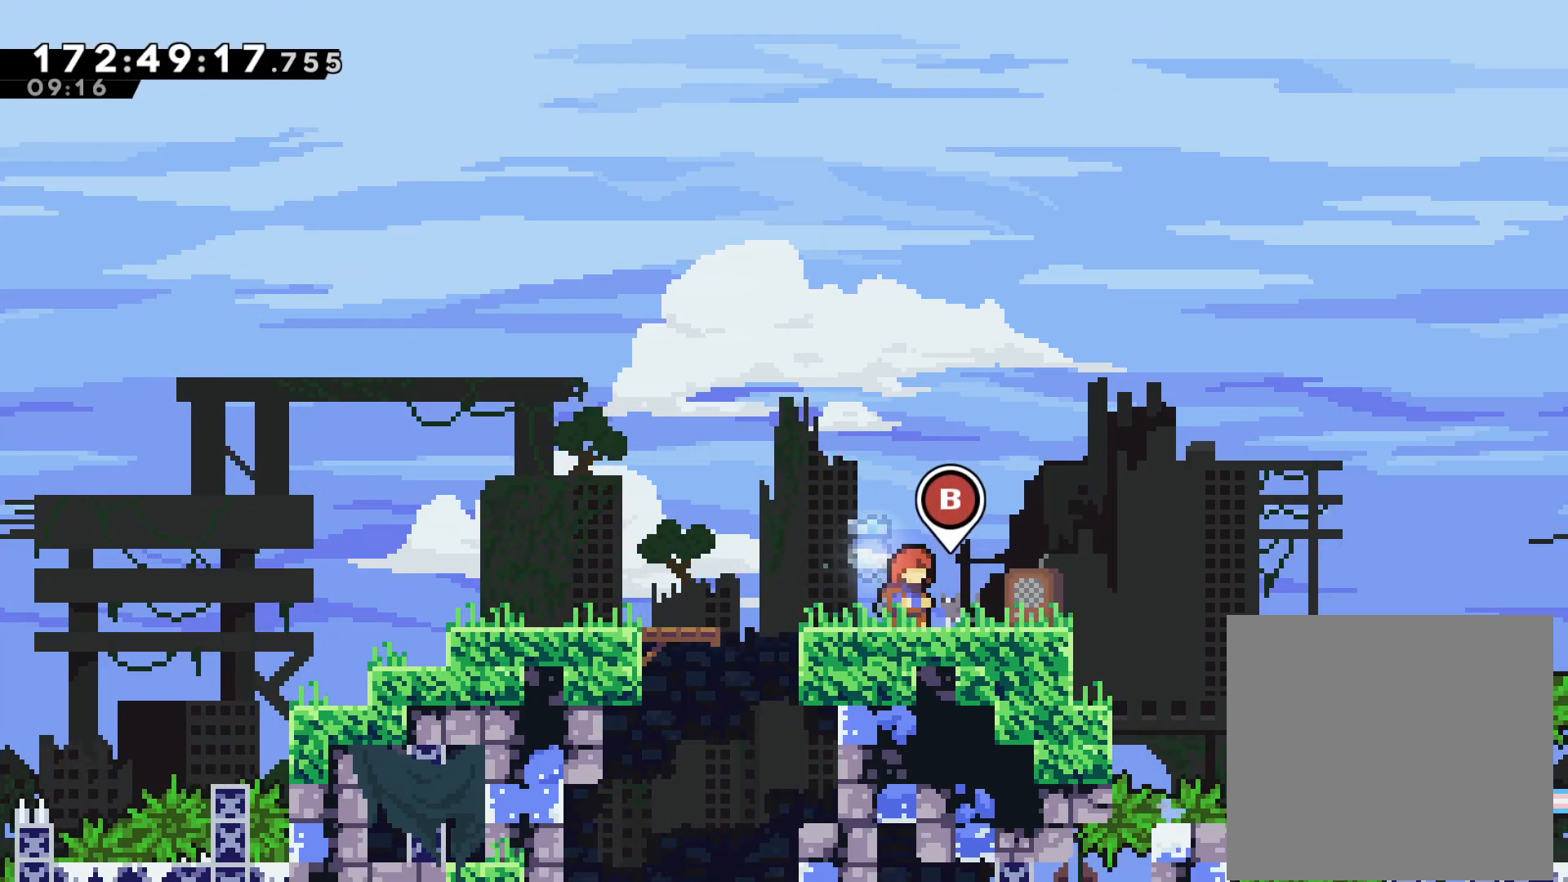
{"buttons": [], "left_stick": "center", "events": [[183, "CIRCLE", "down"], [283, "CIRCLE", "up"]]}
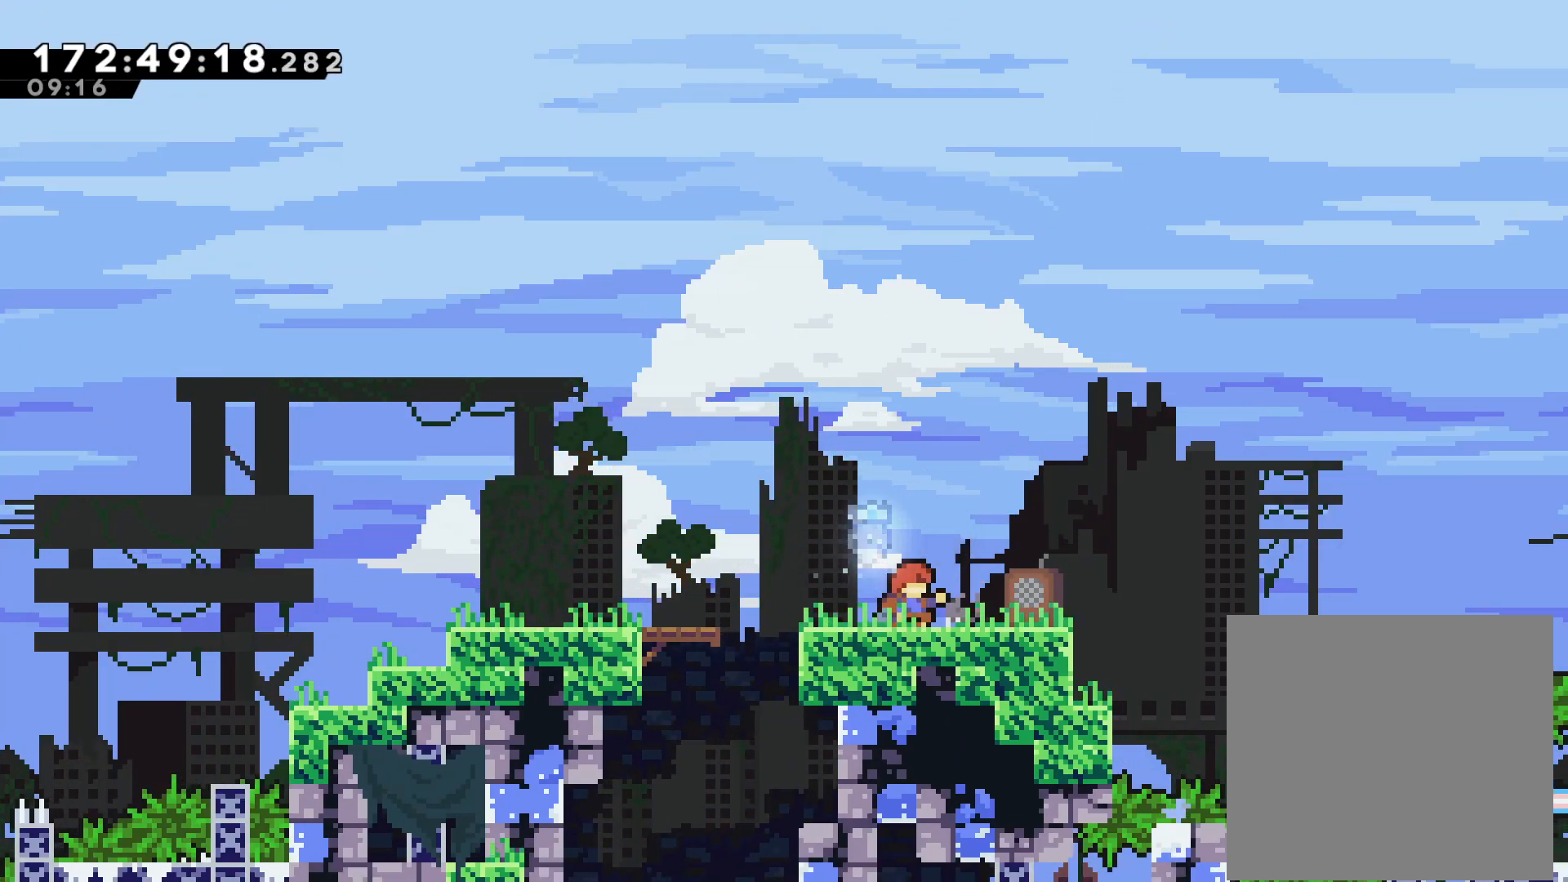
{"buttons": [], "left_stick": "center", "events": []}
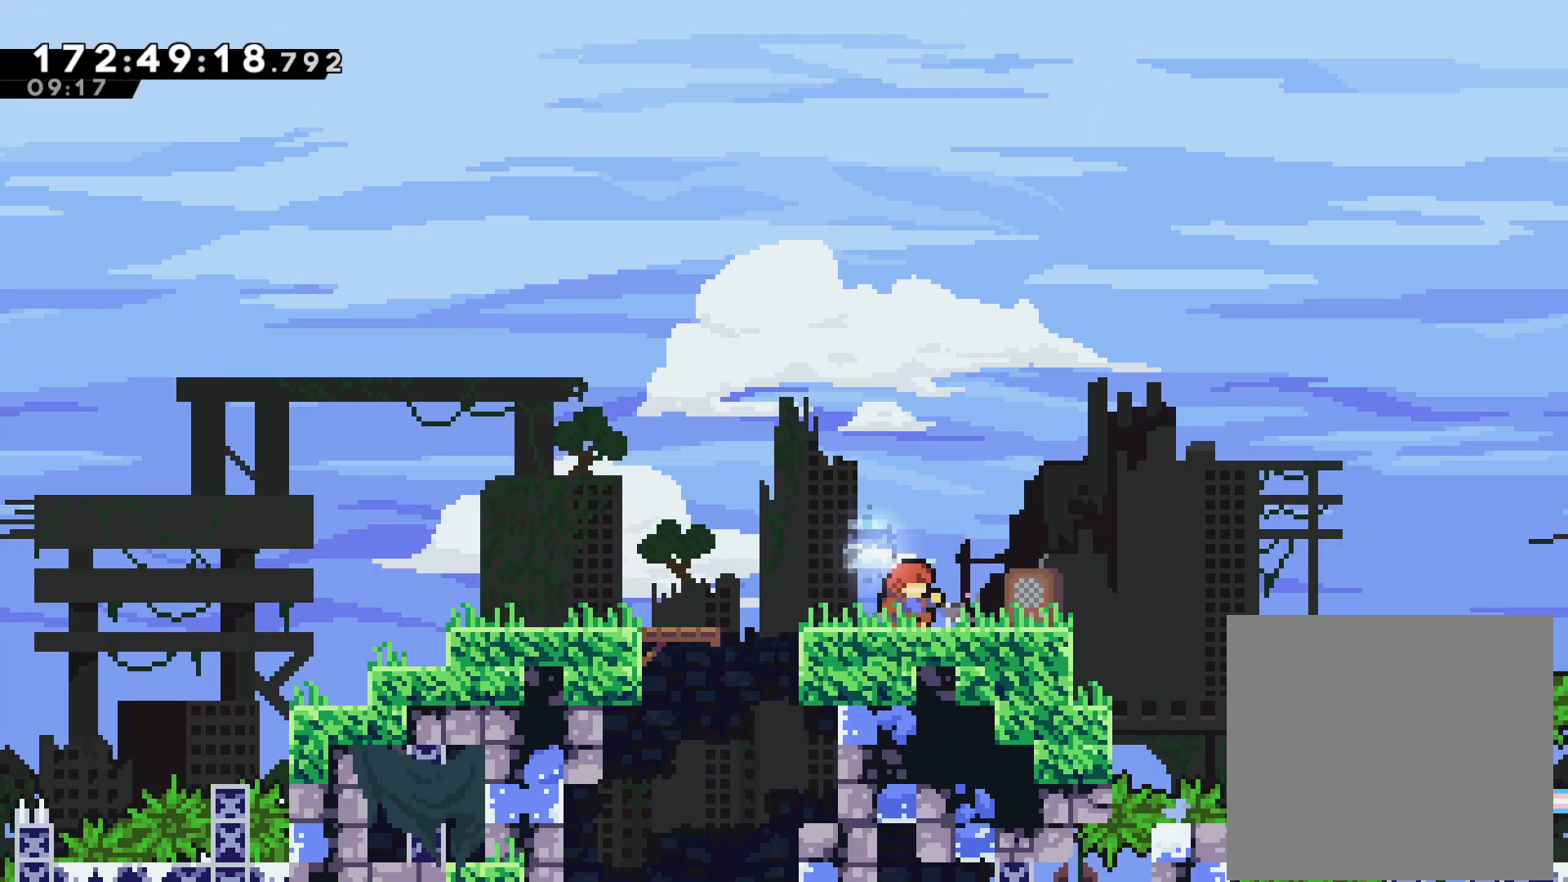
{"buttons": [], "left_stick": "center", "events": []}
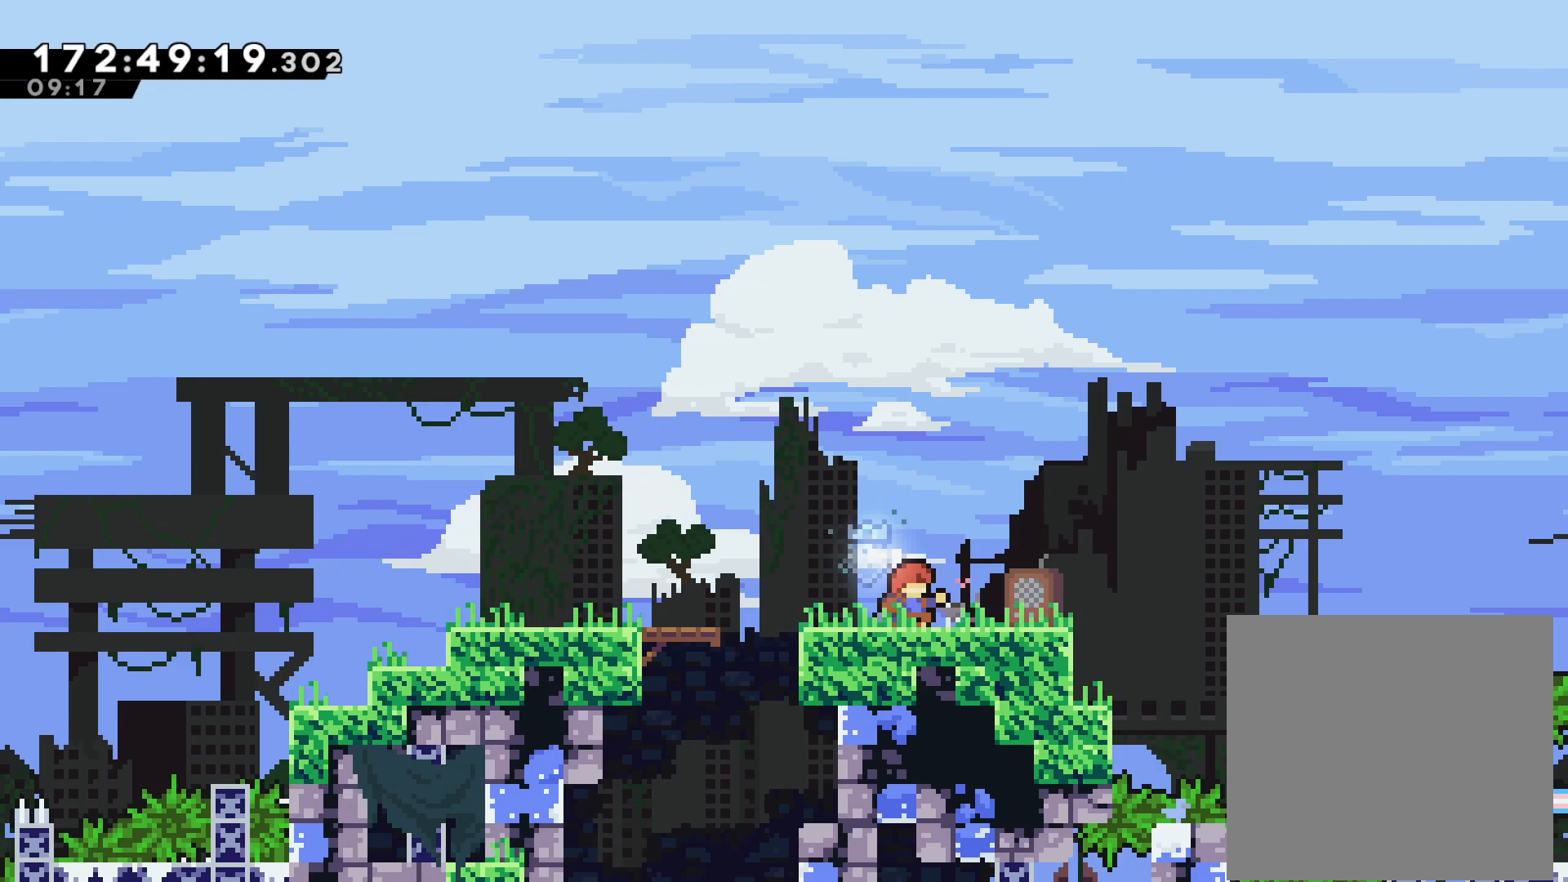
{"buttons": [], "left_stick": "center", "events": []}
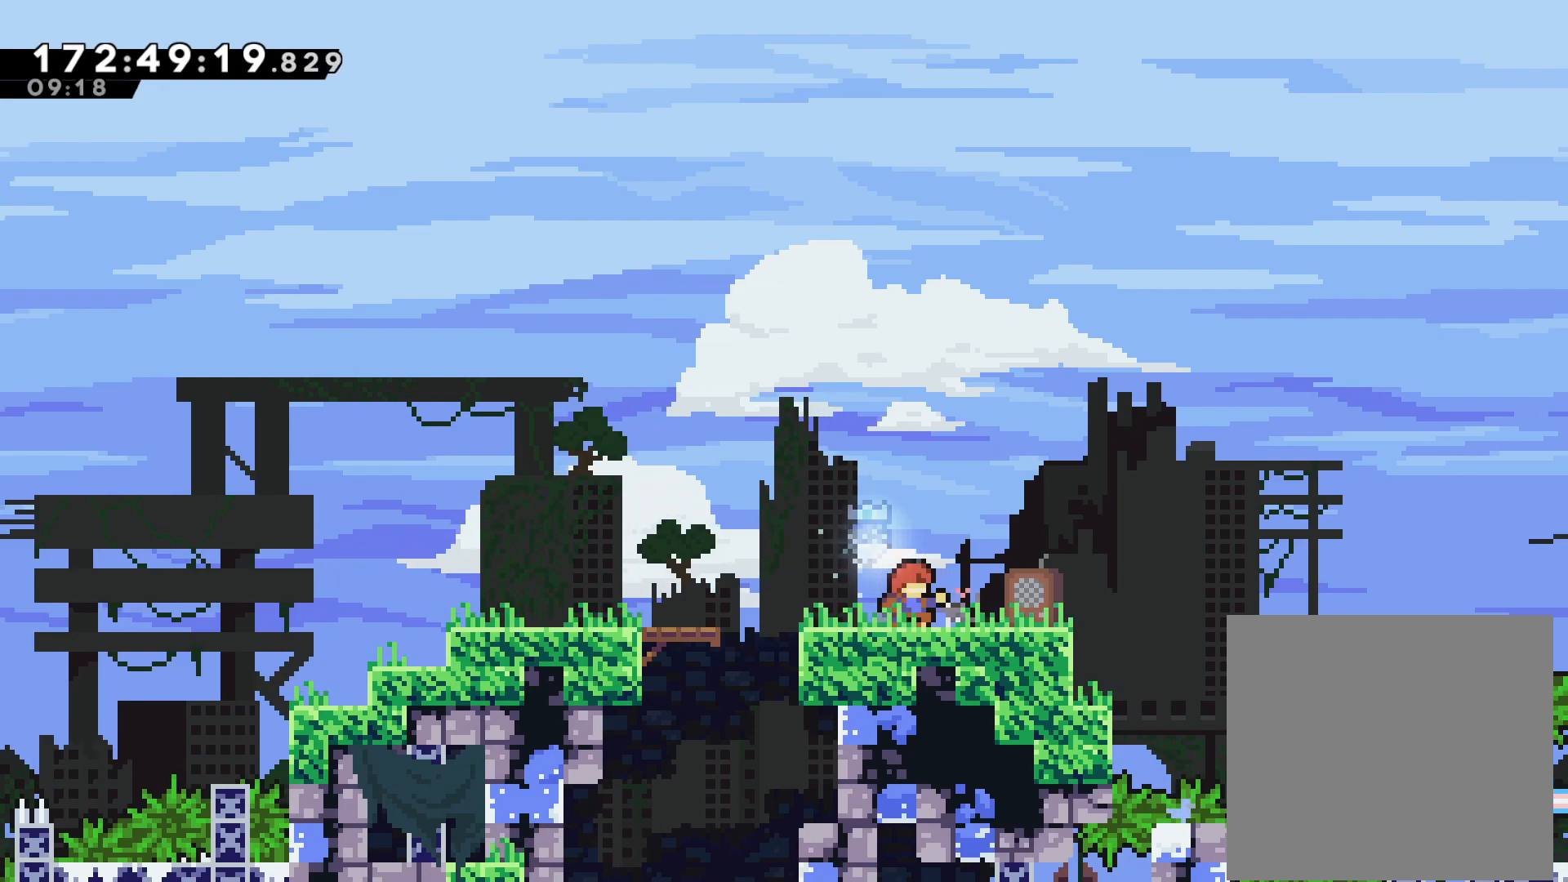
{"buttons": [], "left_stick": "center", "events": []}
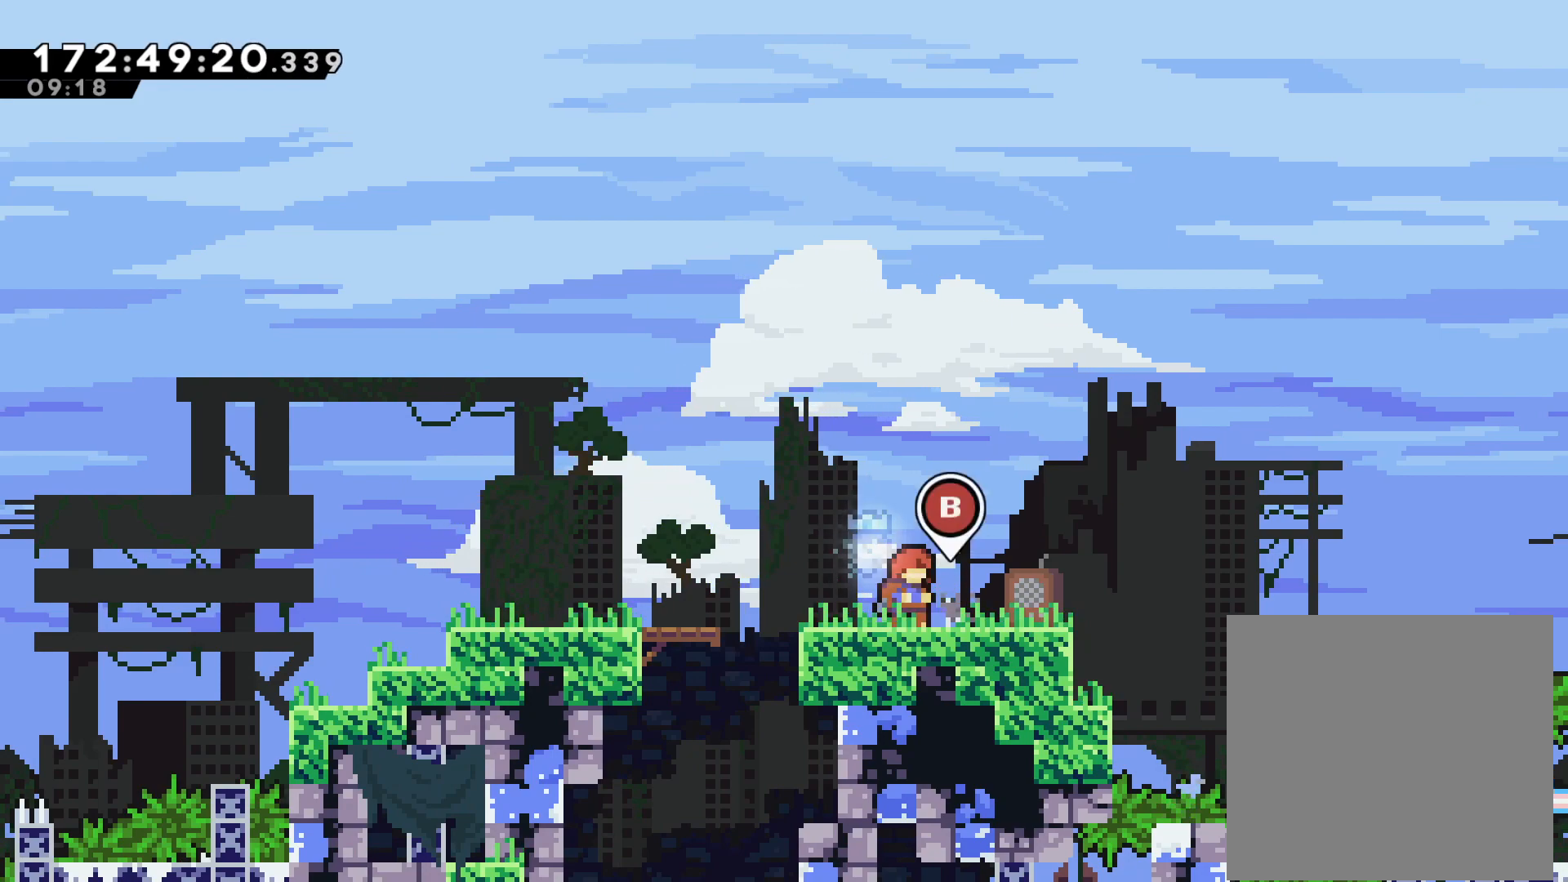
{"buttons": [], "left_stick": "down", "events": [[117, "left_stick", "down"]]}
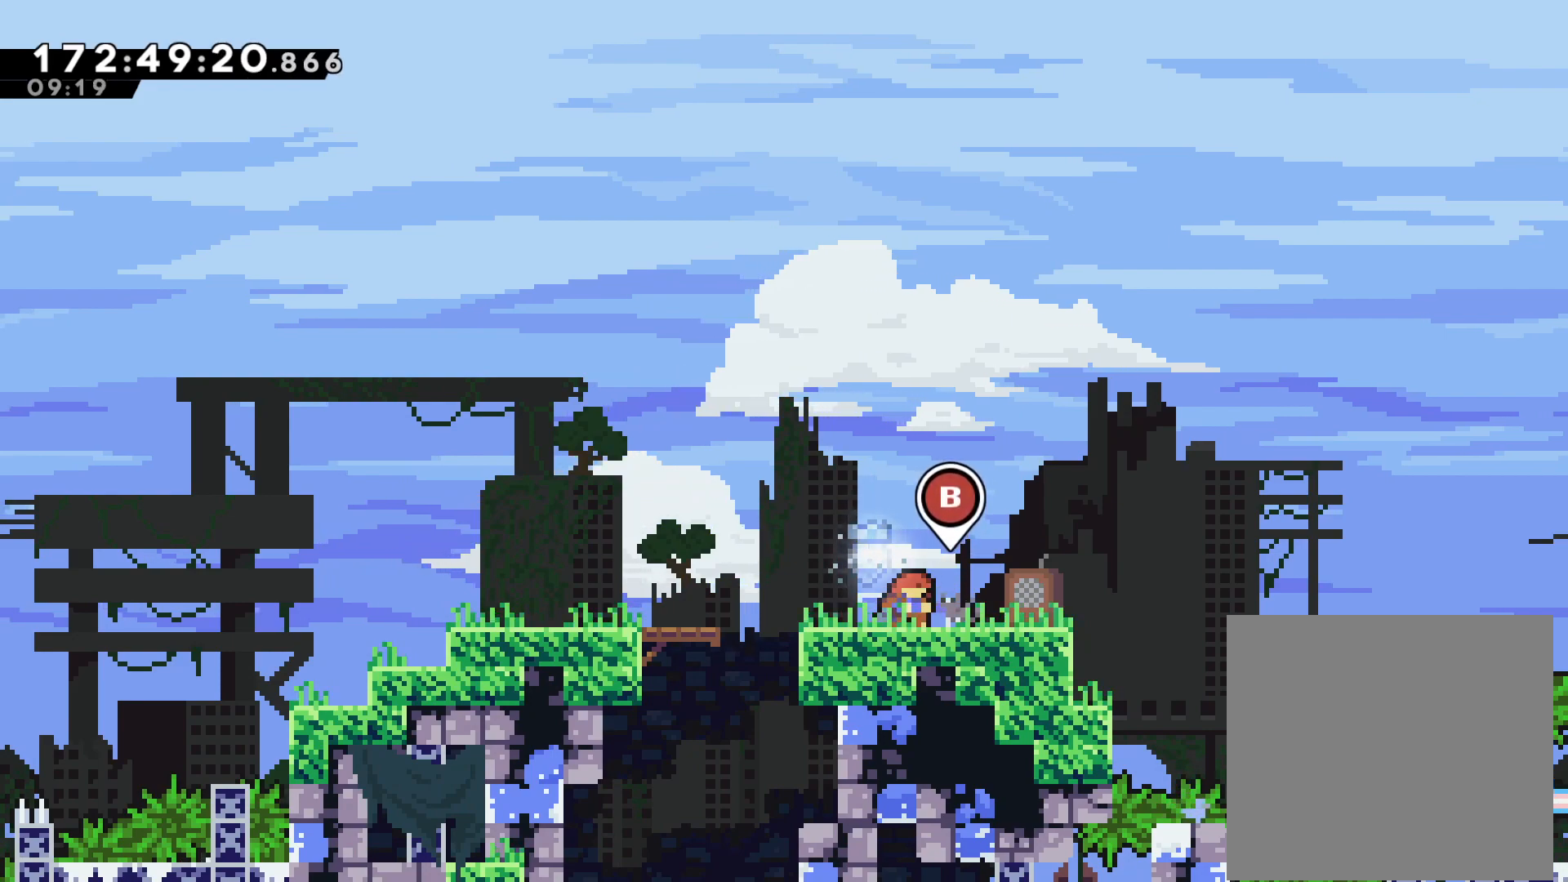
{"buttons": [], "left_stick": "down", "events": []}
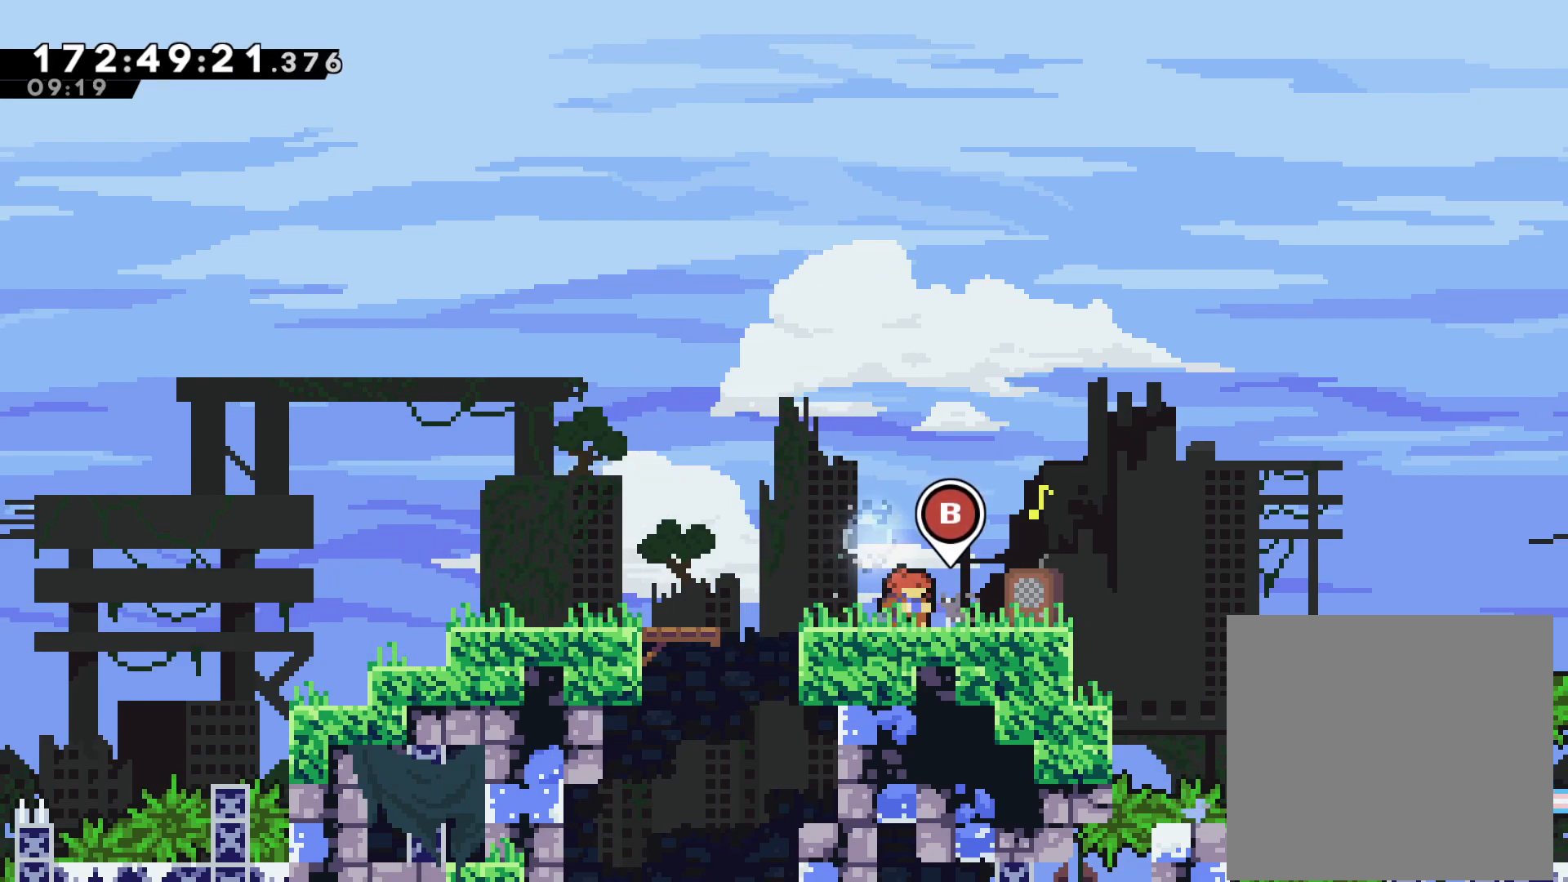
{"buttons": [], "left_stick": "down", "events": []}
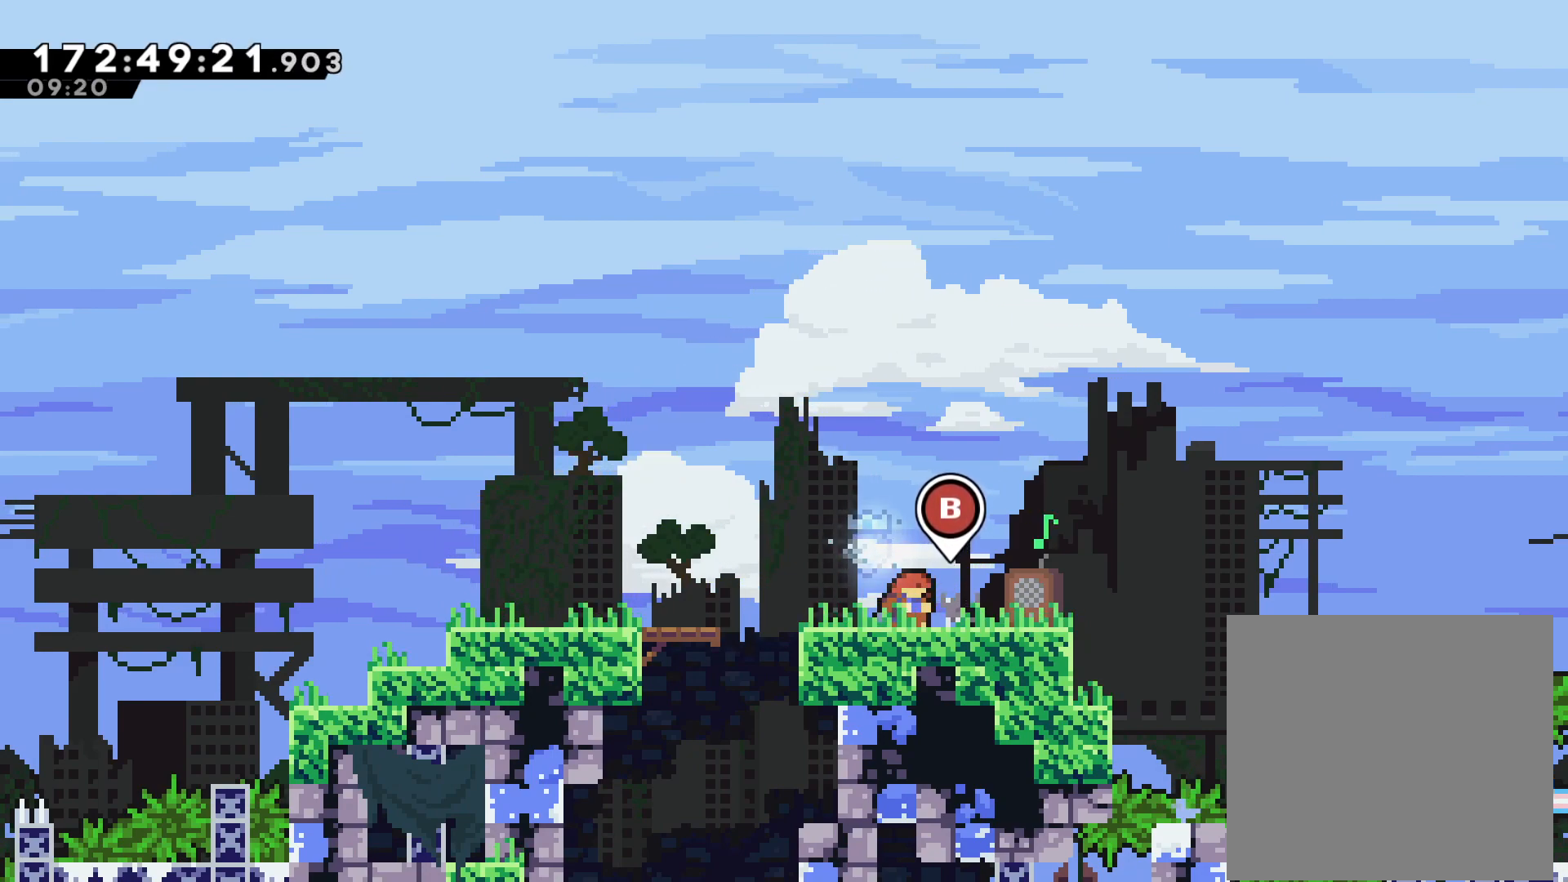
{"buttons": [], "left_stick": "center", "events": [[217, "left_stick", "left"], [383, "left_stick", "center"]]}
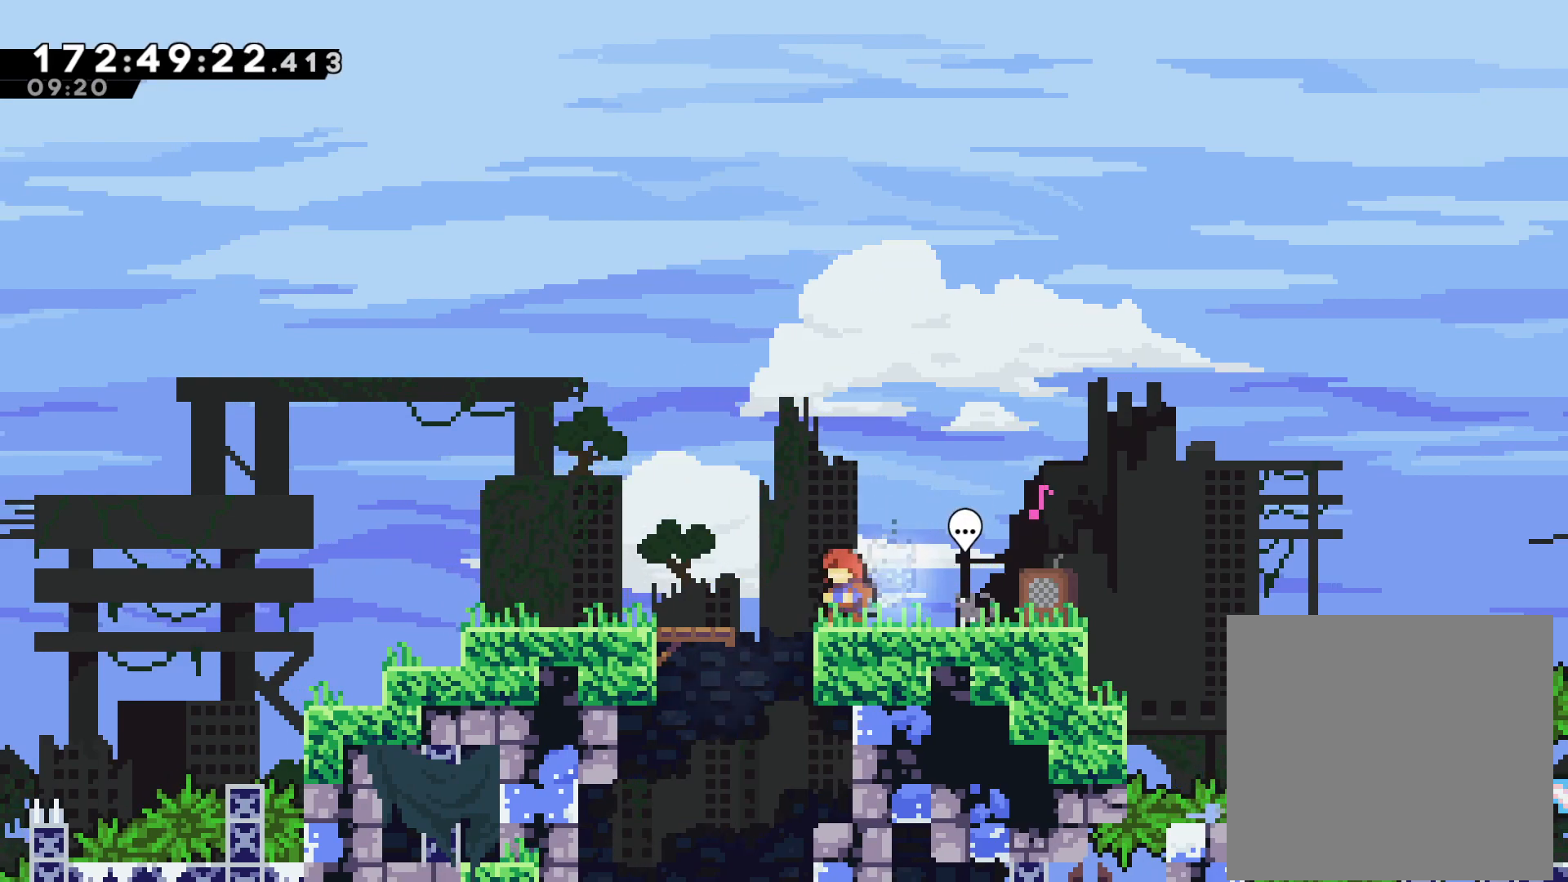
{"buttons": [], "left_stick": "center", "events": [[183, "left_stick", "left"], [250, "left_stick", "center"], [417, "left_stick", "right"], [467, "left_stick", "center"]]}
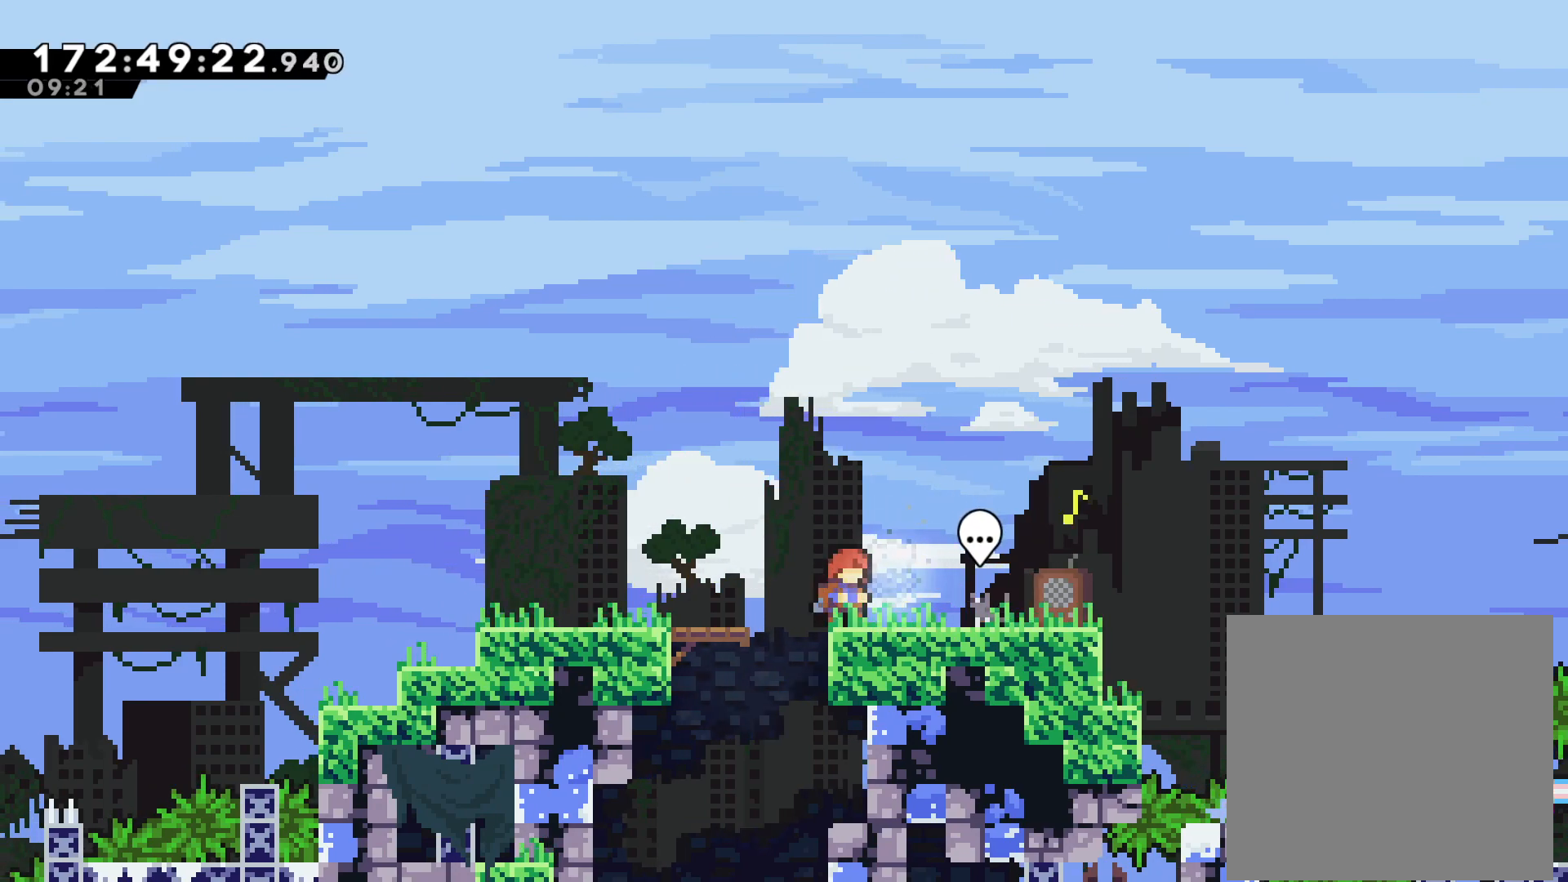
{"buttons": [], "left_stick": "down", "events": [[150, "left_stick", "down"]]}
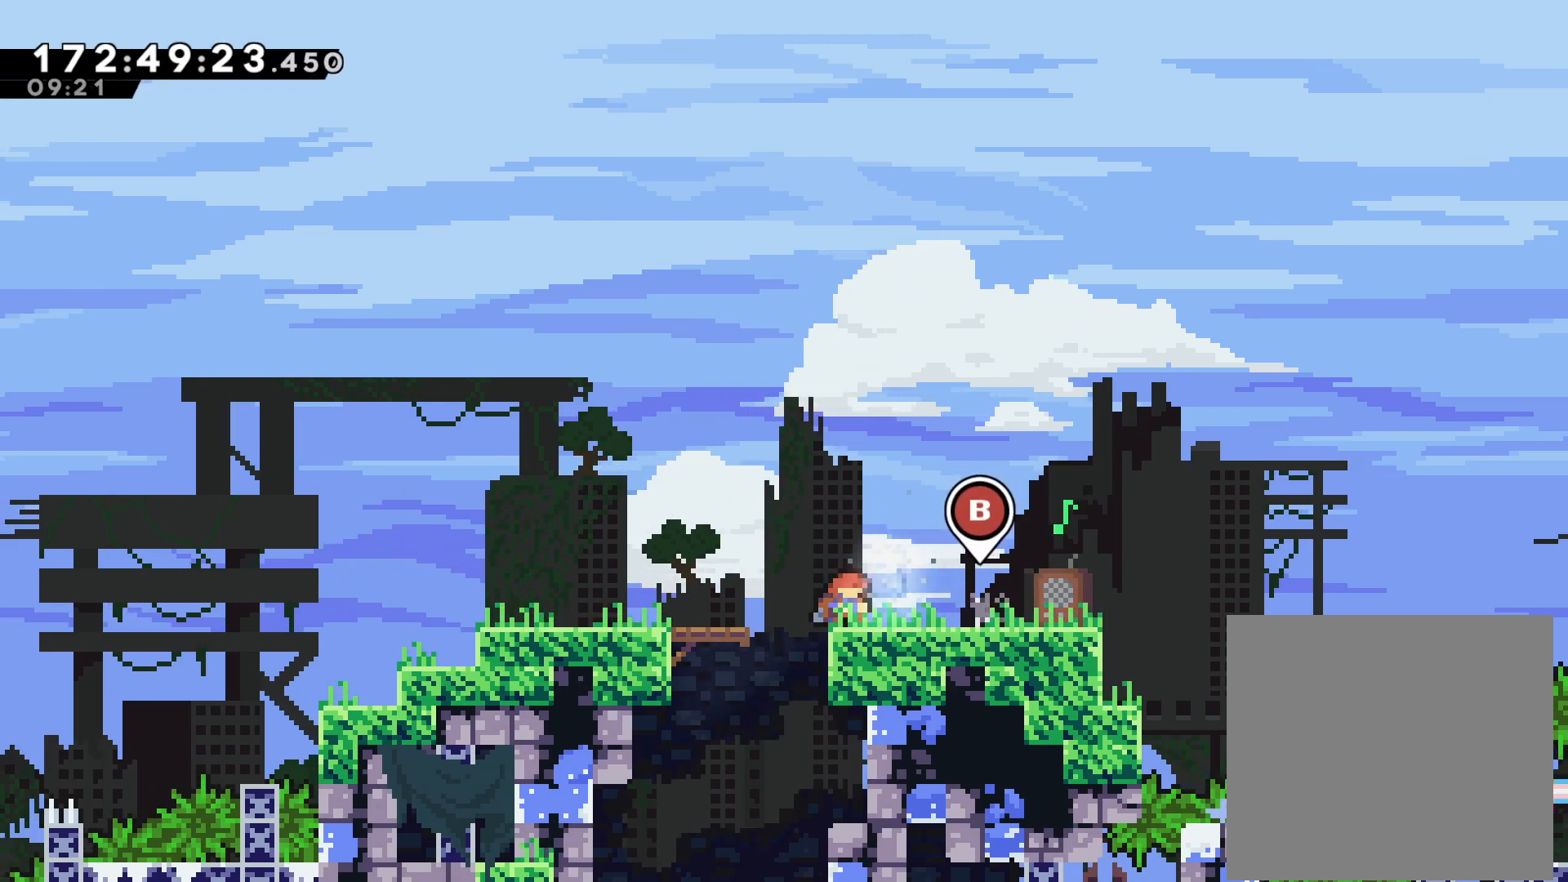
{"buttons": [], "left_stick": "down", "events": []}
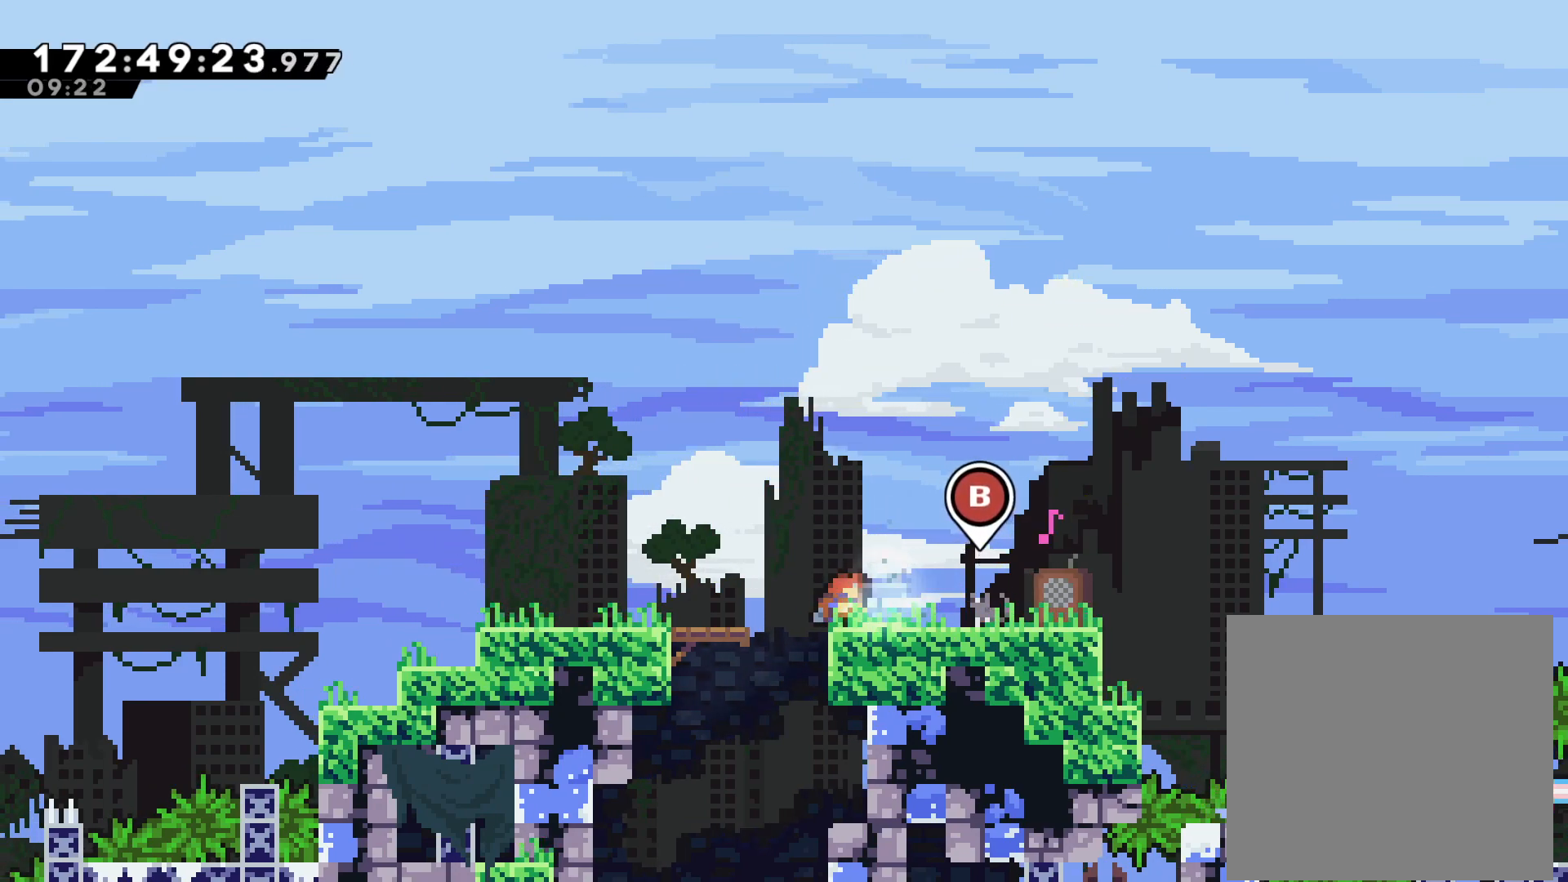
{"buttons": [], "left_stick": "down", "events": []}
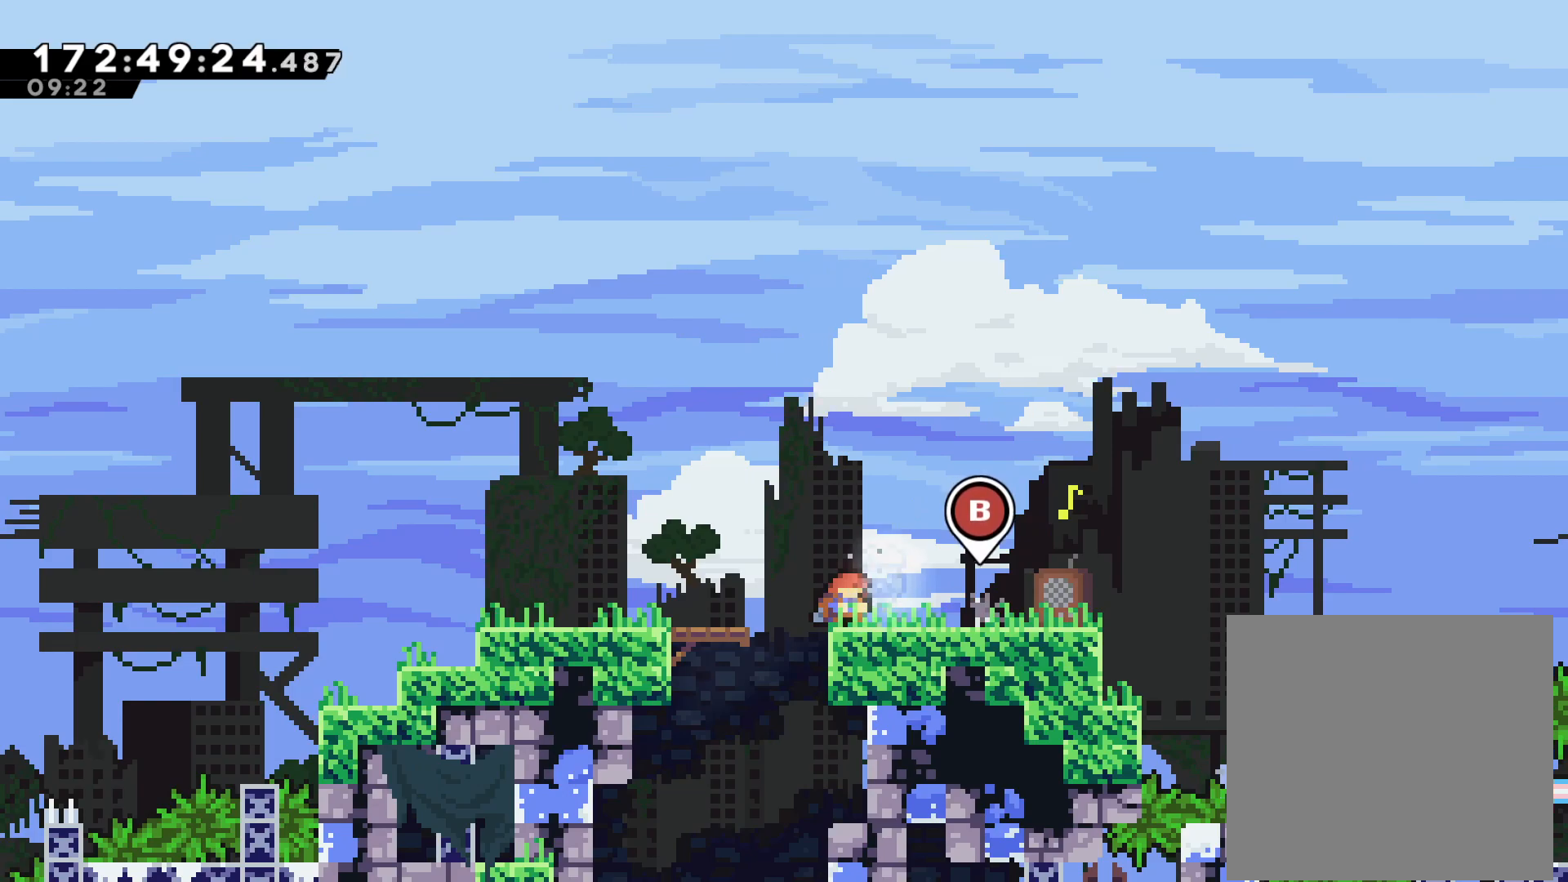
{"buttons": [], "left_stick": "down", "events": []}
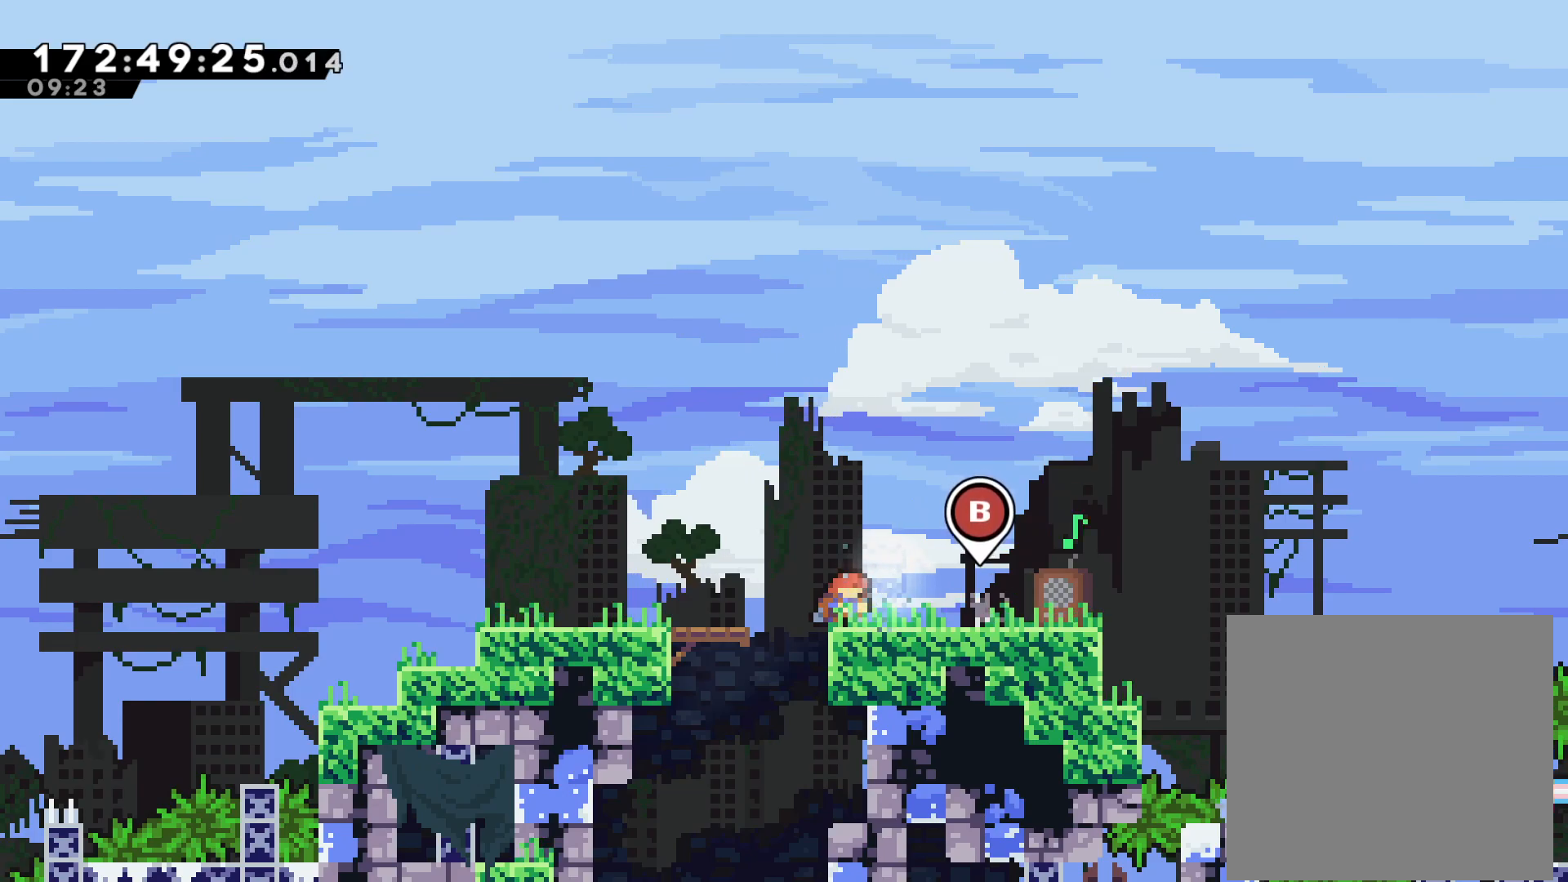
{"buttons": [], "left_stick": "center", "events": [[317, "left_stick", "left"], [500, "left_stick", "center"]]}
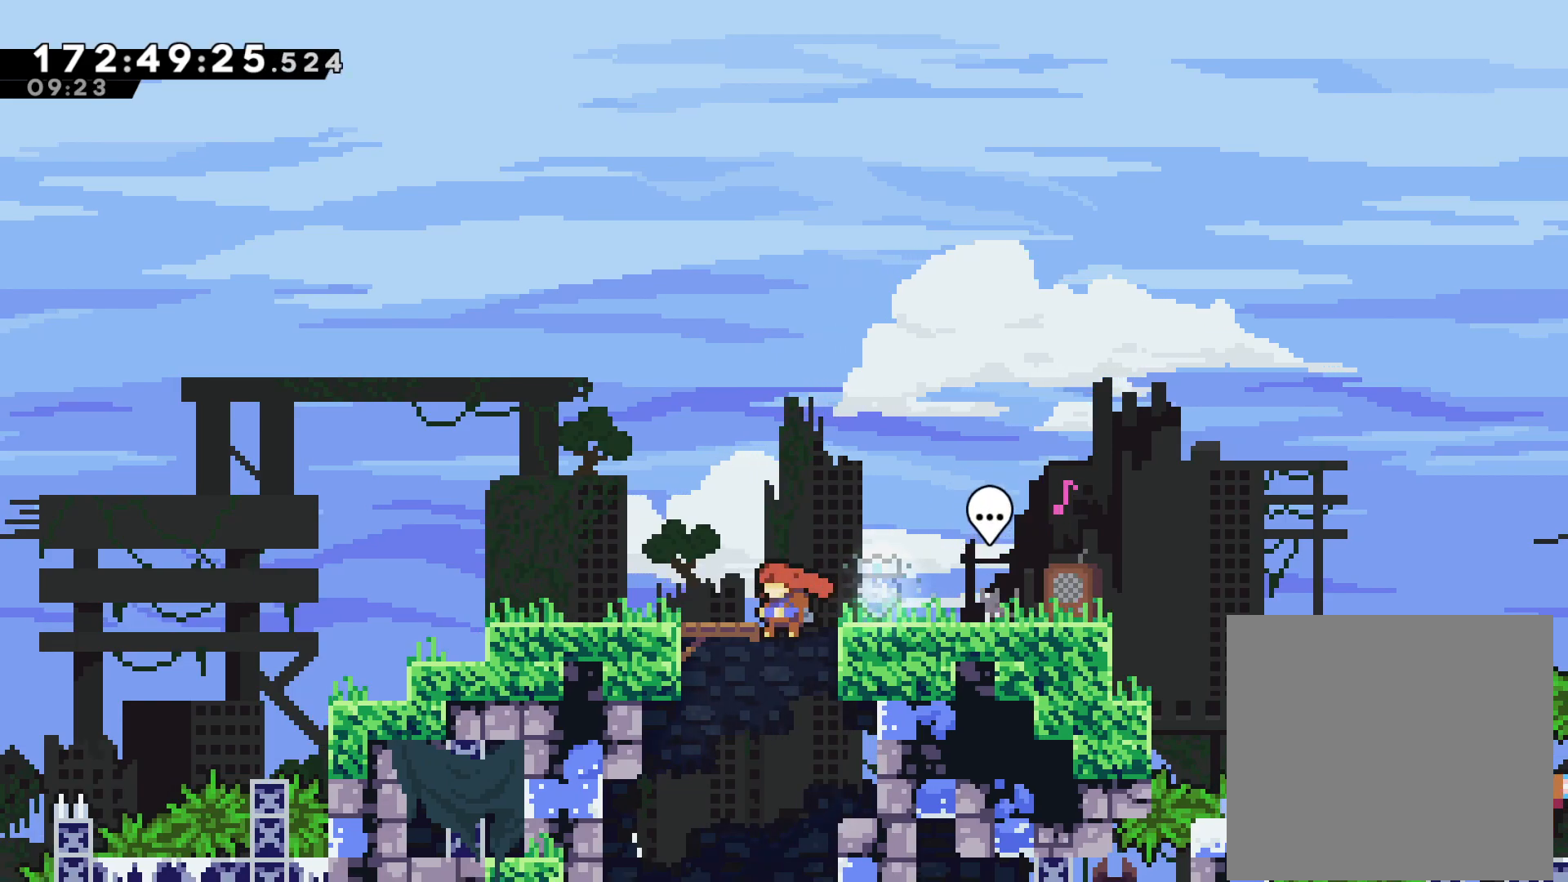
{"buttons": [], "left_stick": "center", "events": [[200, "left_stick", "left"], [450, "left_stick", "center"]]}